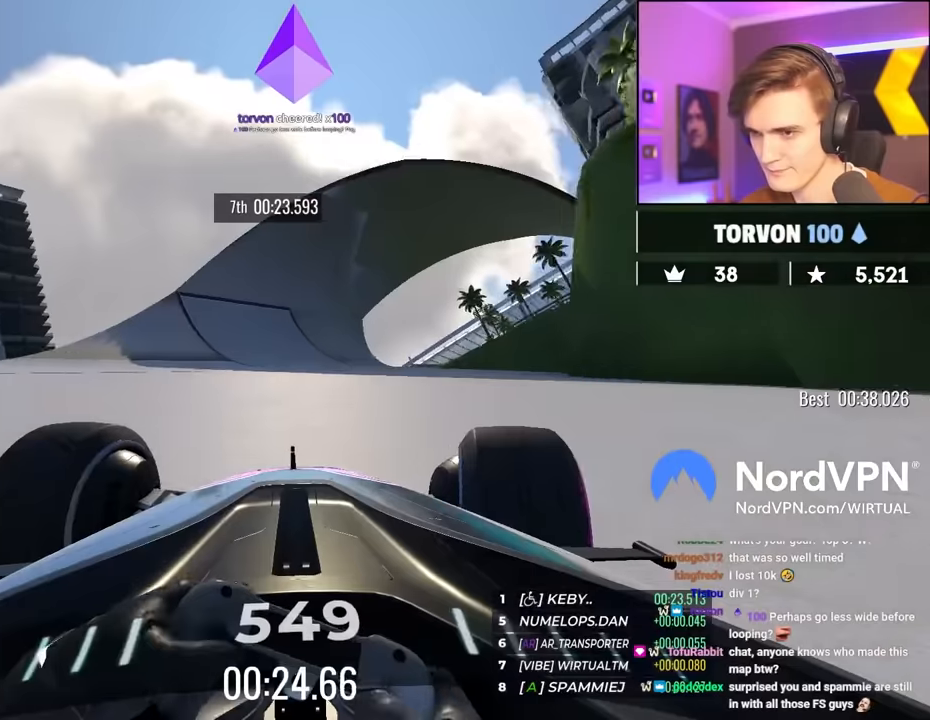
Gameplay with keyboard; each line is a JSON object with the keys held at the frame after it. "events" lists presses ("down") and releases ("up") of "brake", "down", "left", "right" and "up" between this image and that frame as [ms after this image, input, new state], when the widget could be followed in between. No other keys are recorded. Mouse input is not recorded. Key names are as the overlay labels them; some are game actions (e.g. jump) rather than physical keys.
{"keys": ["up"], "events": [[367, "left", "down"], [467, "left", "up"]]}
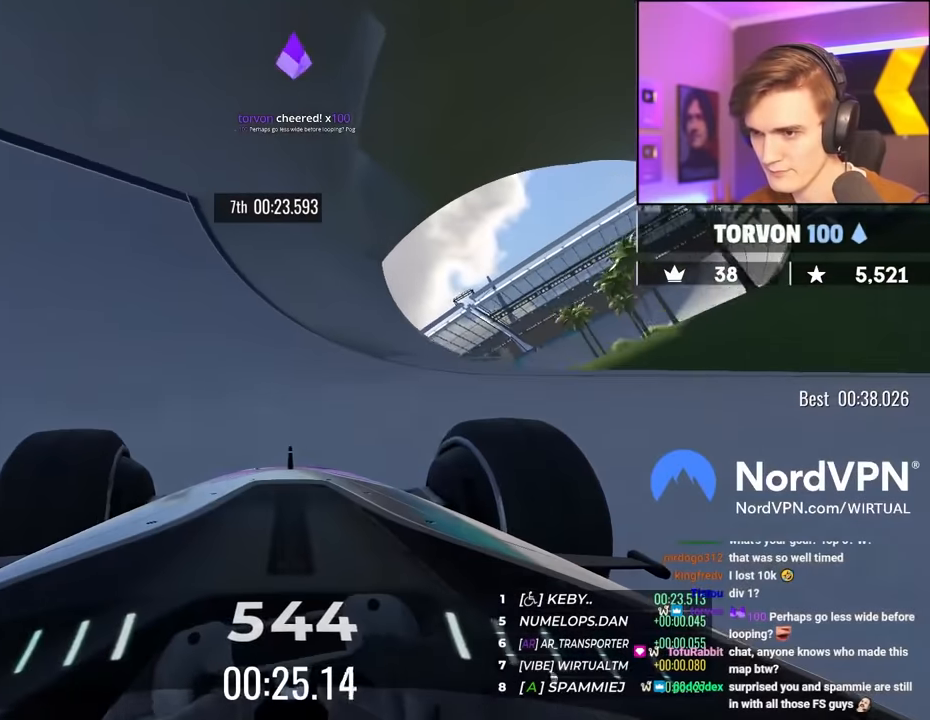
{"keys": ["up"], "events": [[200, "left", "down"], [334, "left", "up"]]}
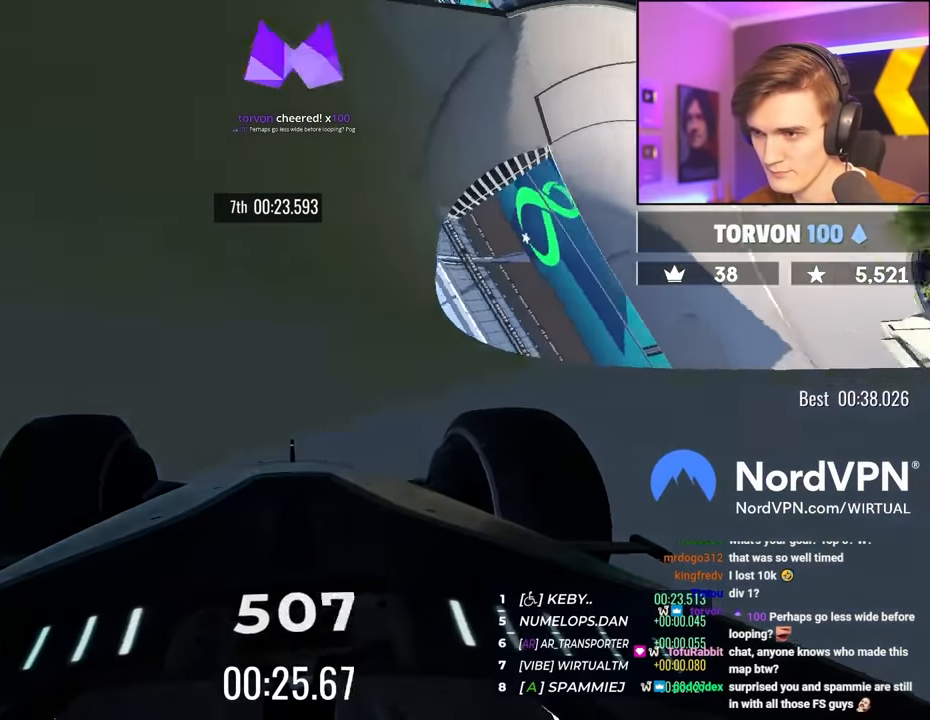
{"keys": ["up"], "events": [[250, "left", "down"], [350, "left", "up"]]}
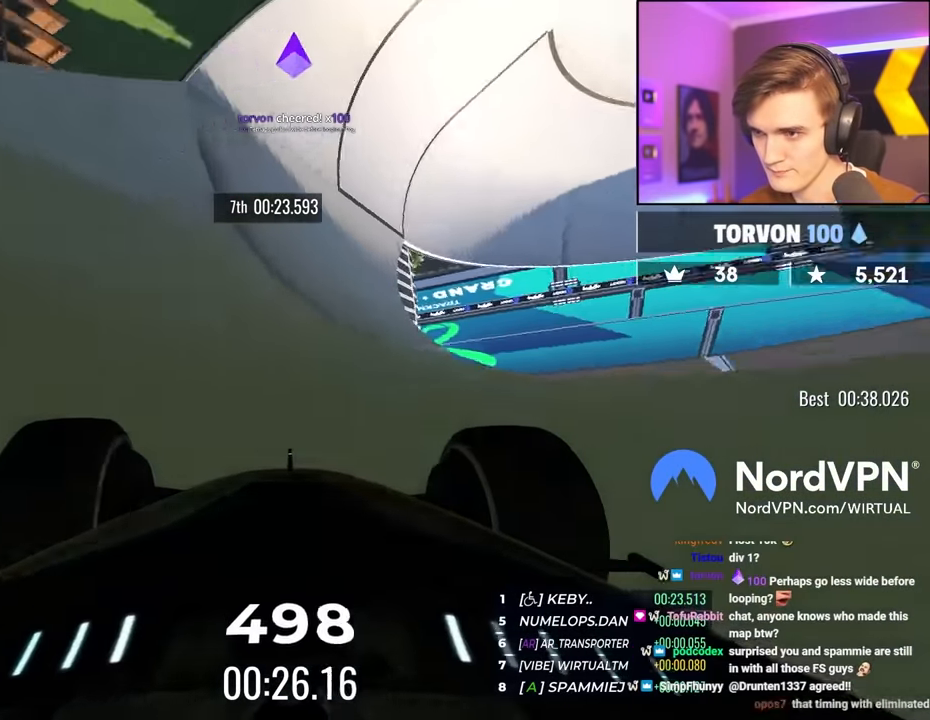
{"keys": ["left", "up"], "events": [[34, "left", "down"], [184, "left", "up"], [234, "left", "down"], [417, "left", "up"], [467, "left", "down"]]}
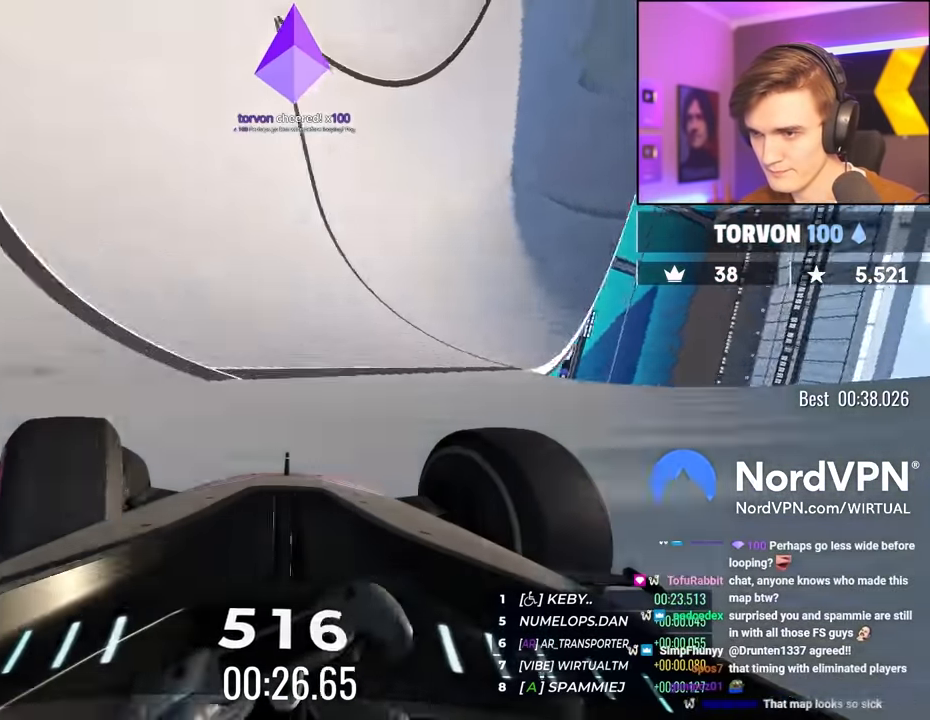
{"keys": ["left", "up"], "events": []}
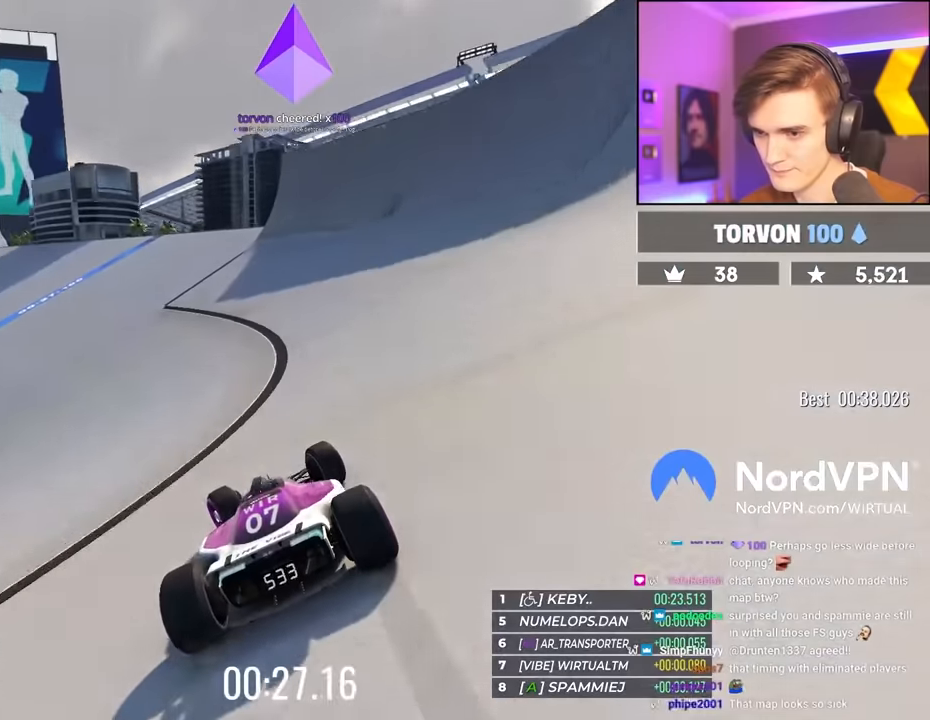
{"keys": ["left", "up"], "events": []}
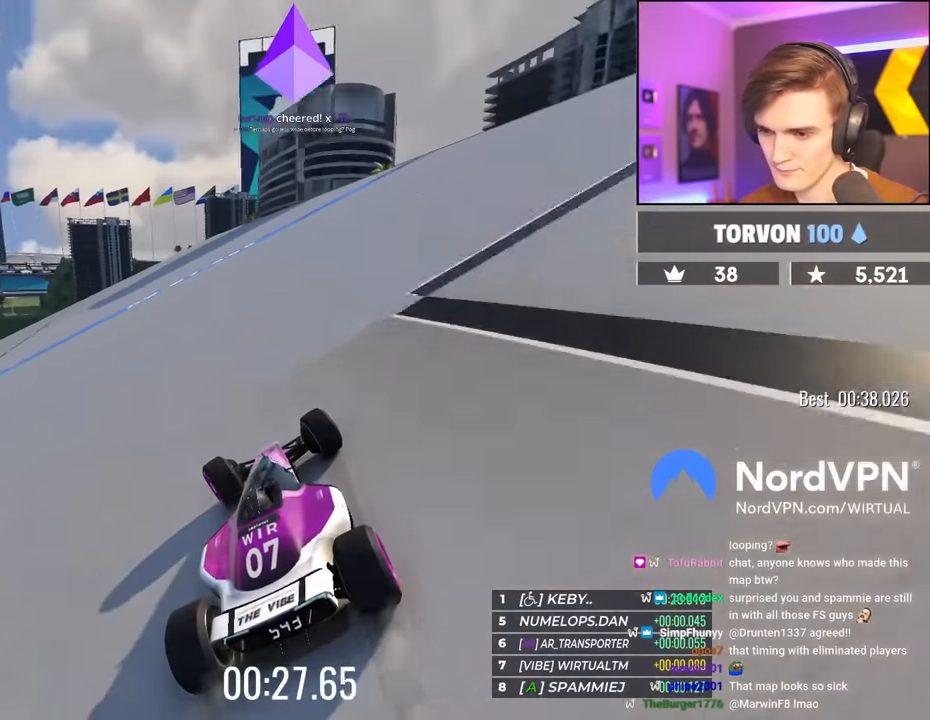
{"keys": ["up"], "events": [[316, "left", "up"], [416, "left", "down"], [500, "left", "up"]]}
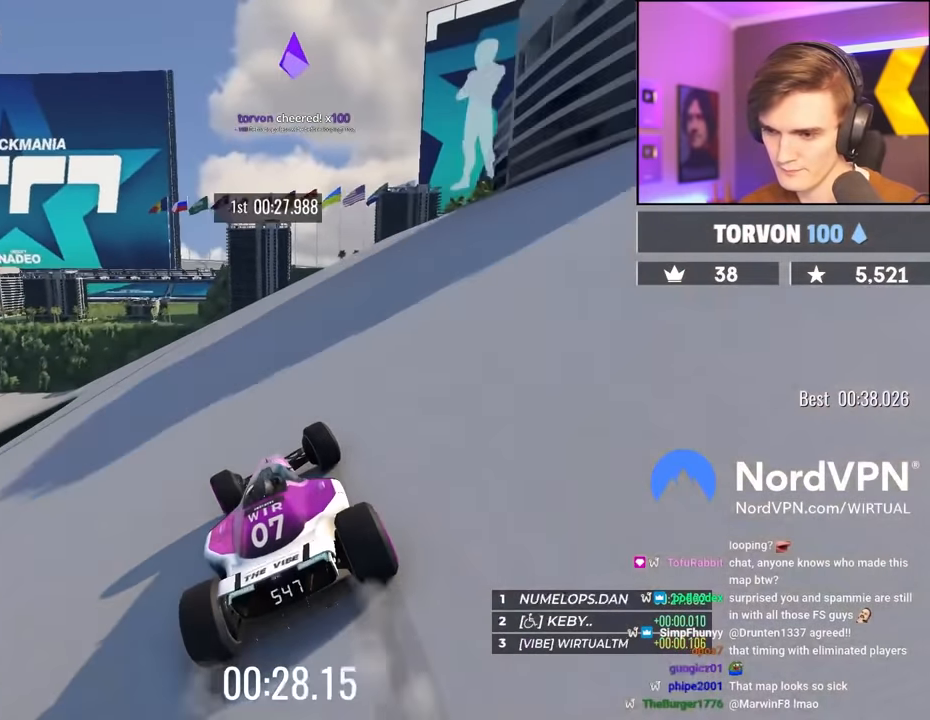
{"keys": ["left", "up"], "events": [[50, "left", "down"], [150, "left", "up"], [250, "left", "down"], [333, "left", "up"], [433, "left", "down"]]}
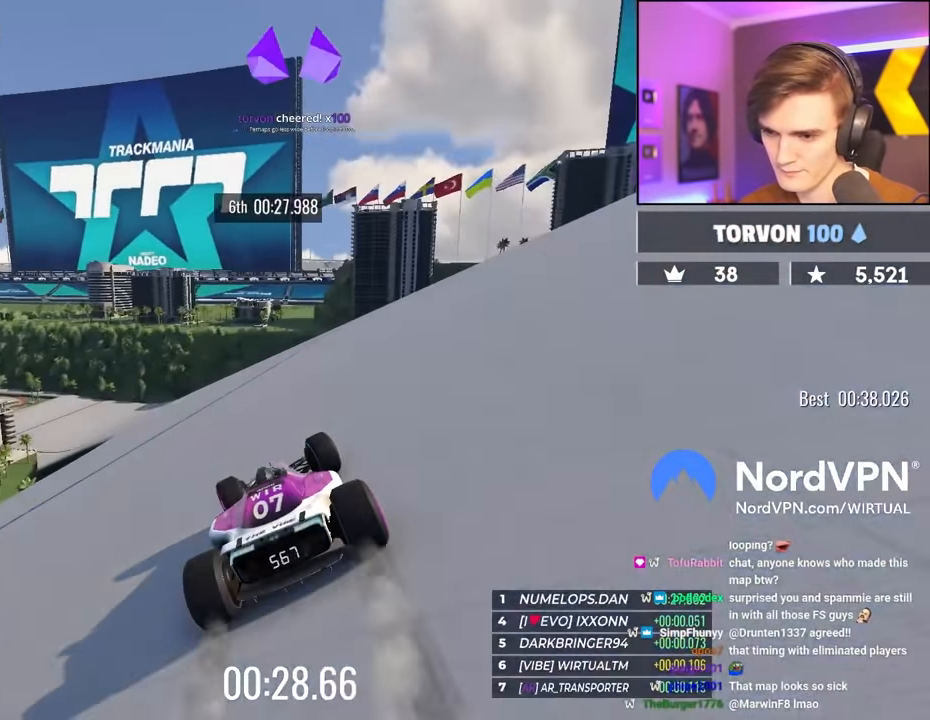
{"keys": ["left", "up"], "events": [[66, "left", "up"], [116, "left", "down"], [250, "left", "up"], [350, "left", "down"]]}
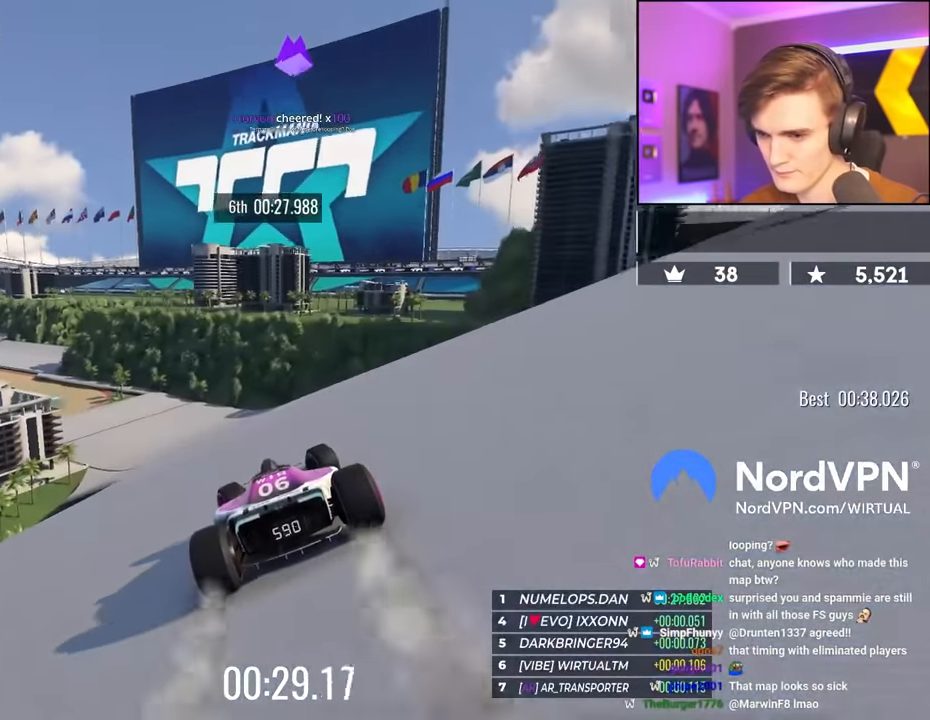
{"keys": ["left", "up"], "events": [[33, "left", "up"], [83, "left", "down"], [233, "left", "up"], [316, "left", "down"], [466, "left", "up"], [500, "left", "down"]]}
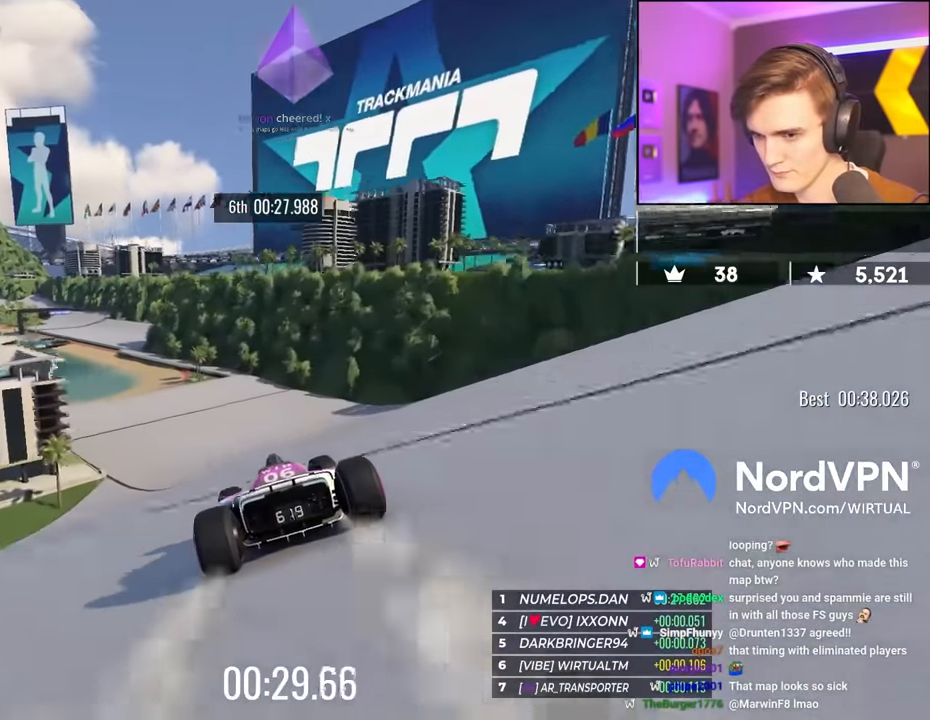
{"keys": ["up"], "events": [[150, "left", "up"], [283, "left", "down"], [383, "left", "up"]]}
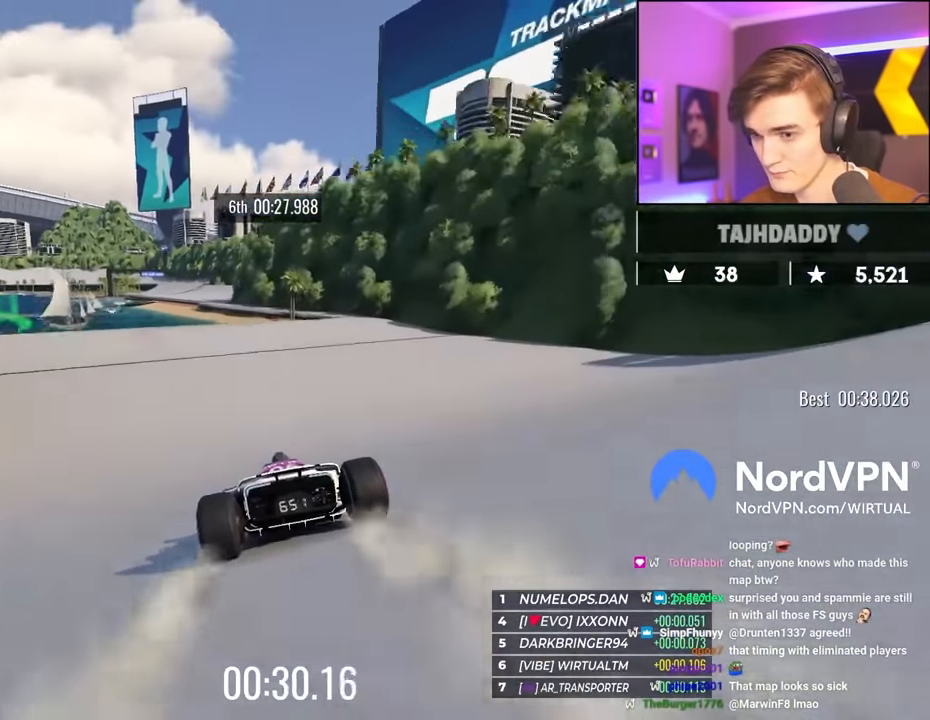
{"keys": ["up"], "events": [[250, "left", "down"], [300, "left", "up"]]}
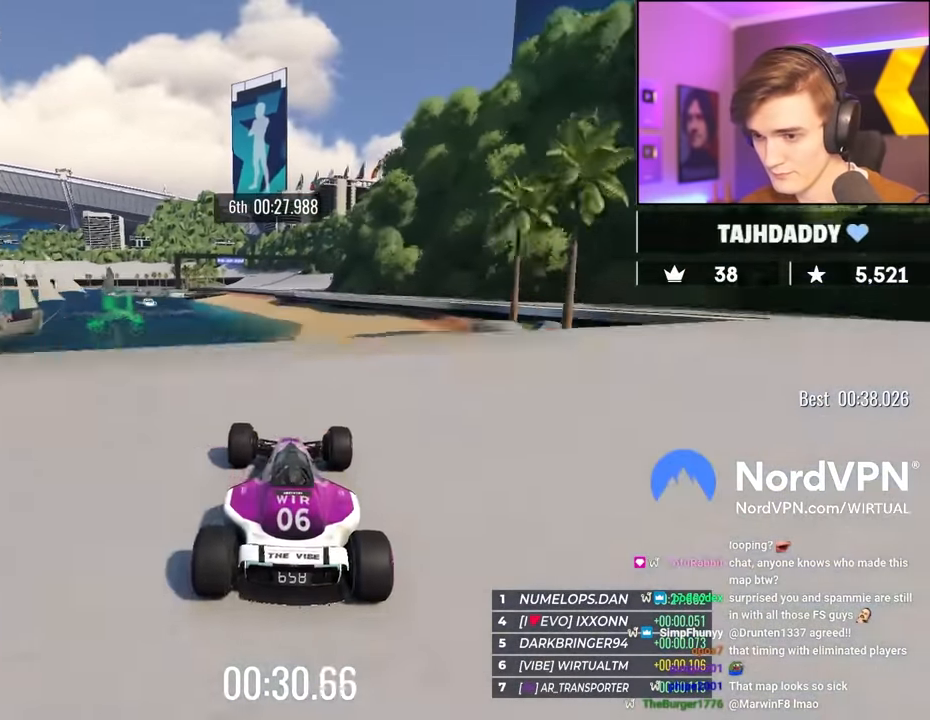
{"keys": ["right", "up"], "events": [[183, "right", "down"]]}
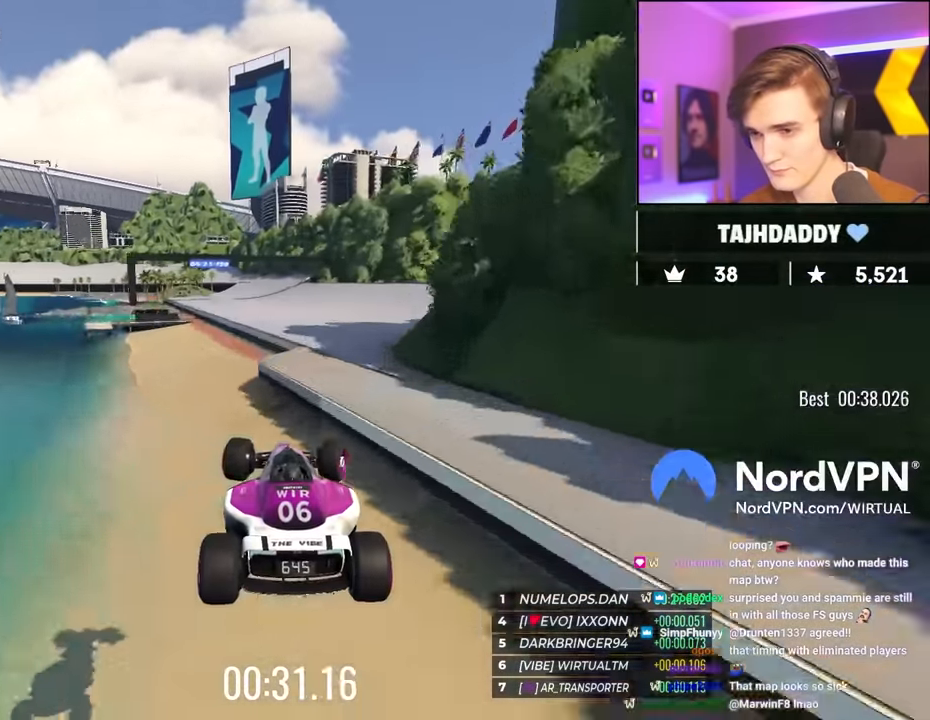
{"keys": ["up"], "events": [[100, "brake", "down"], [200, "brake", "up"], [283, "right", "up"]]}
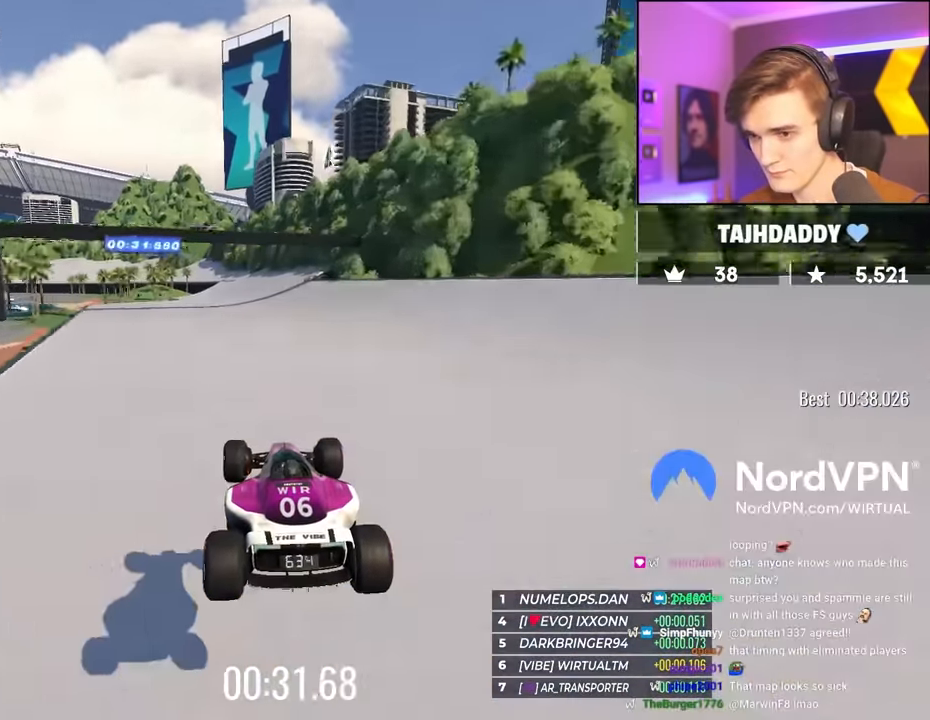
{"keys": ["up"], "events": [[16, "left", "down"], [66, "left", "up"], [400, "right", "down"], [450, "right", "up"]]}
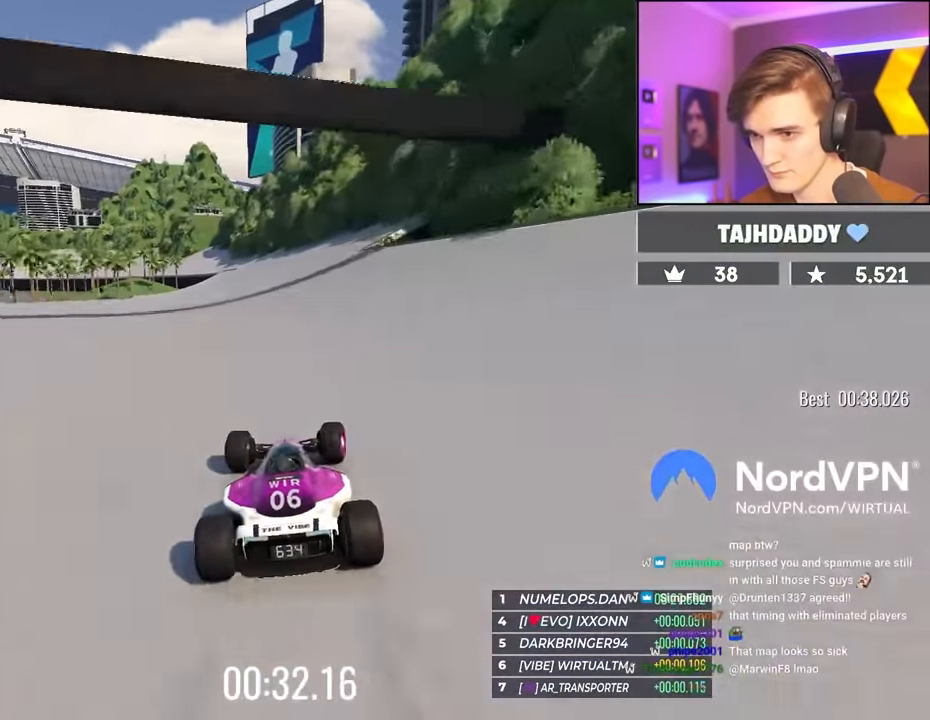
{"keys": ["left", "up"], "events": [[133, "left", "down"], [233, "left", "up"], [366, "left", "down"]]}
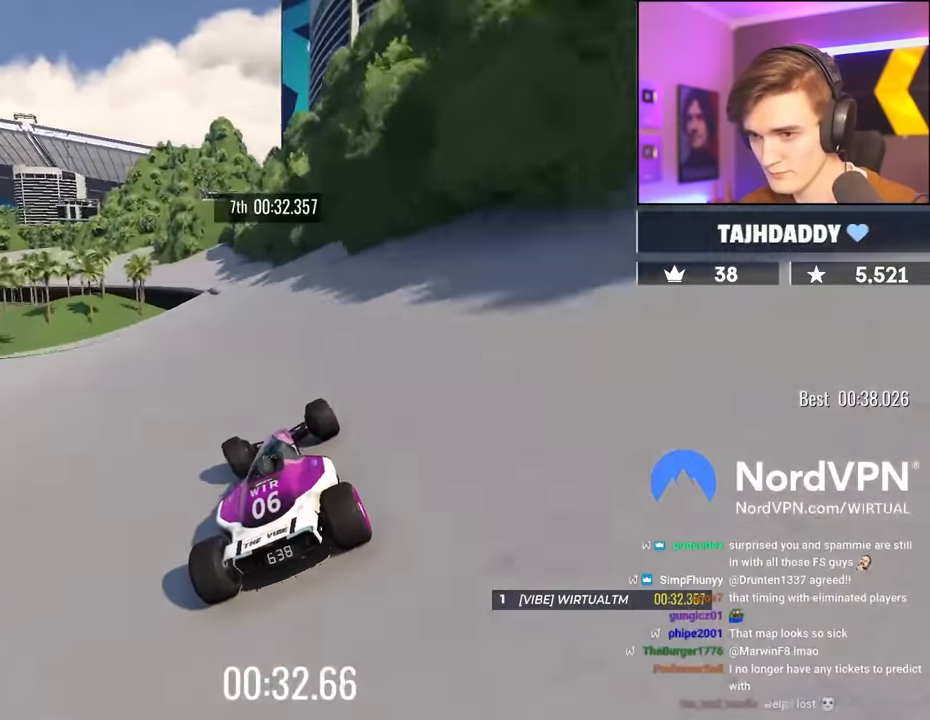
{"keys": ["left", "up"], "events": [[100, "left", "up"], [200, "left", "down"], [283, "left", "up"], [383, "left", "down"]]}
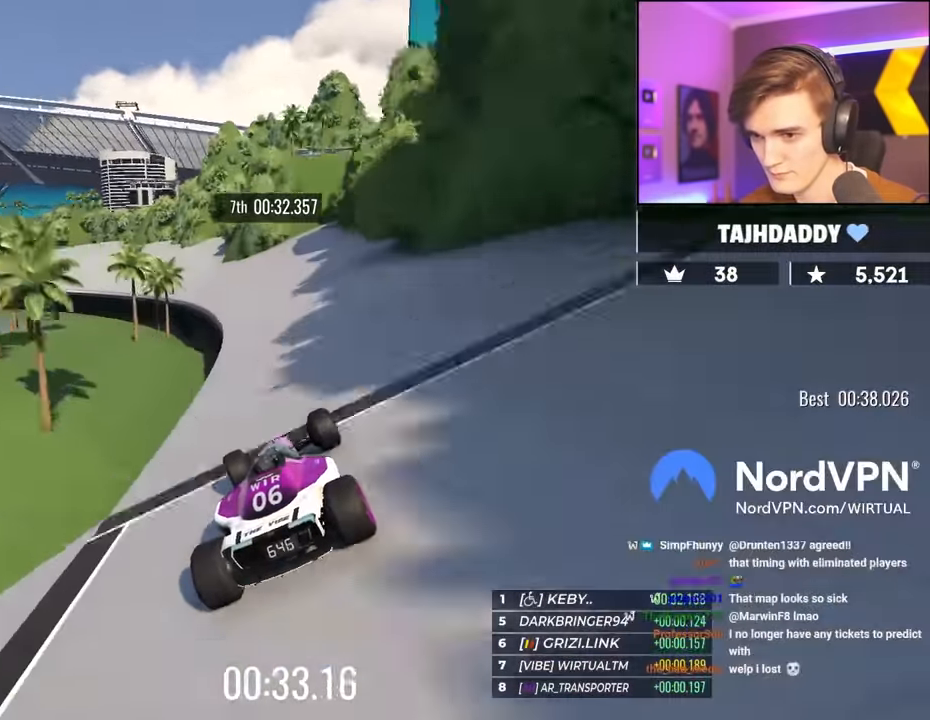
{"keys": ["left", "up"], "events": [[16, "left", "up"], [116, "left", "down"]]}
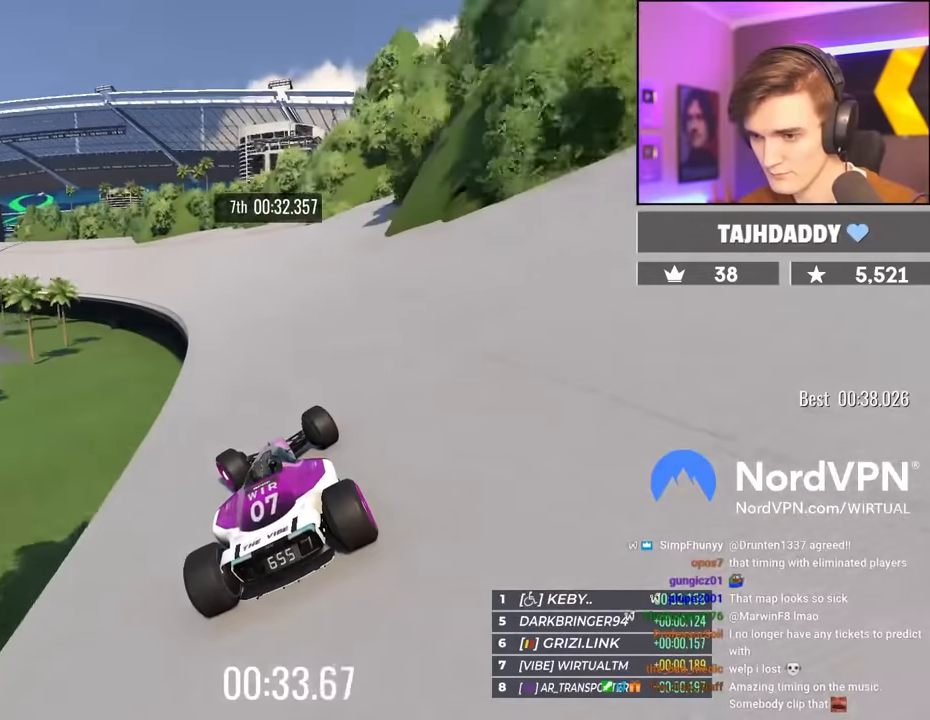
{"keys": ["up"], "events": [[466, "left", "up"]]}
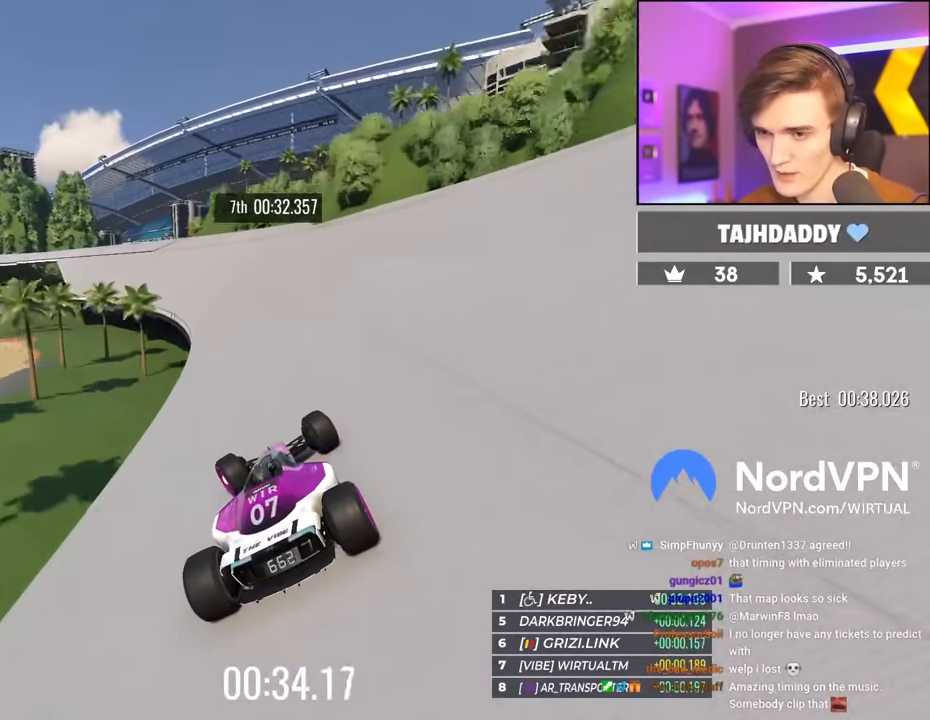
{"keys": ["left", "up"], "events": [[100, "left", "down"], [283, "left", "up"], [333, "left", "down"]]}
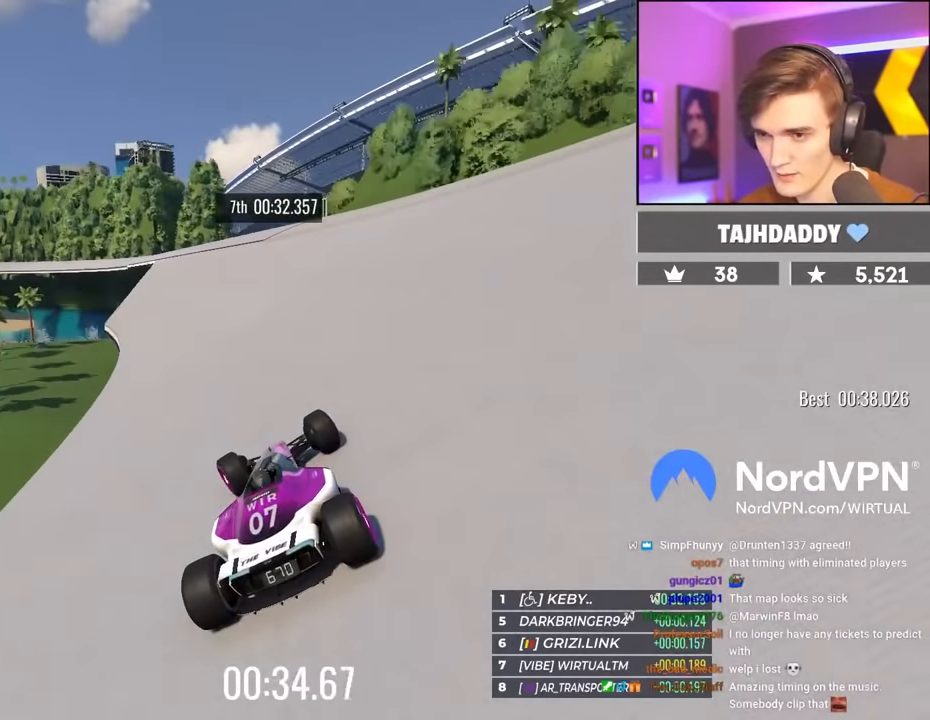
{"keys": ["left", "up"], "events": [[66, "left", "up"], [350, "left", "down"]]}
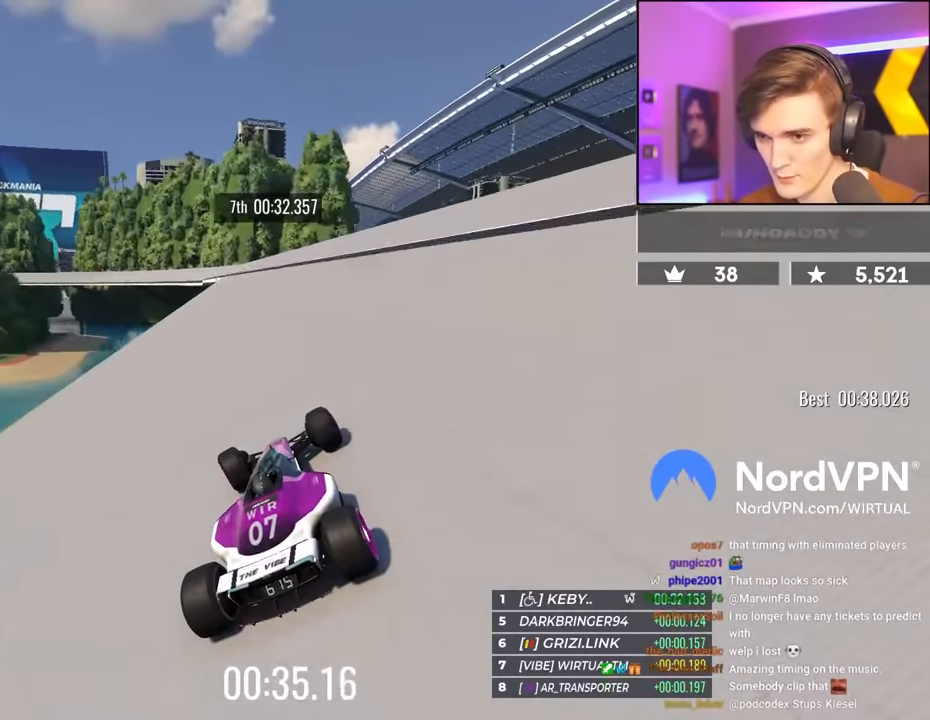
{"keys": ["left", "up"], "events": [[33, "left", "up"], [183, "left", "down"], [233, "left", "up"], [466, "left", "down"]]}
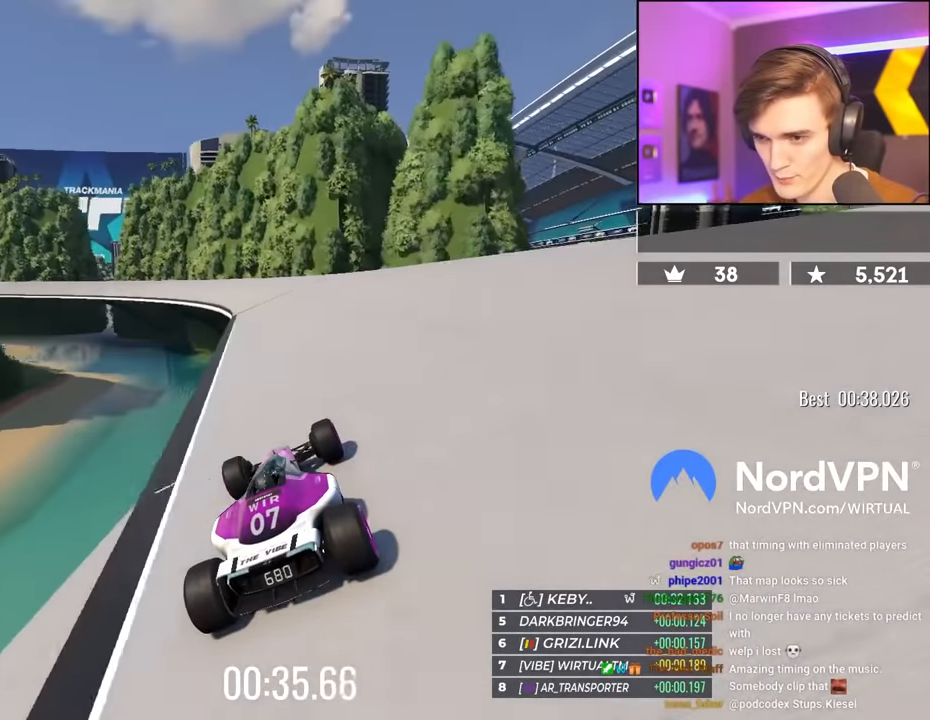
{"keys": ["left", "up"], "events": [[100, "left", "up"], [200, "left", "down"], [383, "left", "up"], [433, "left", "down"]]}
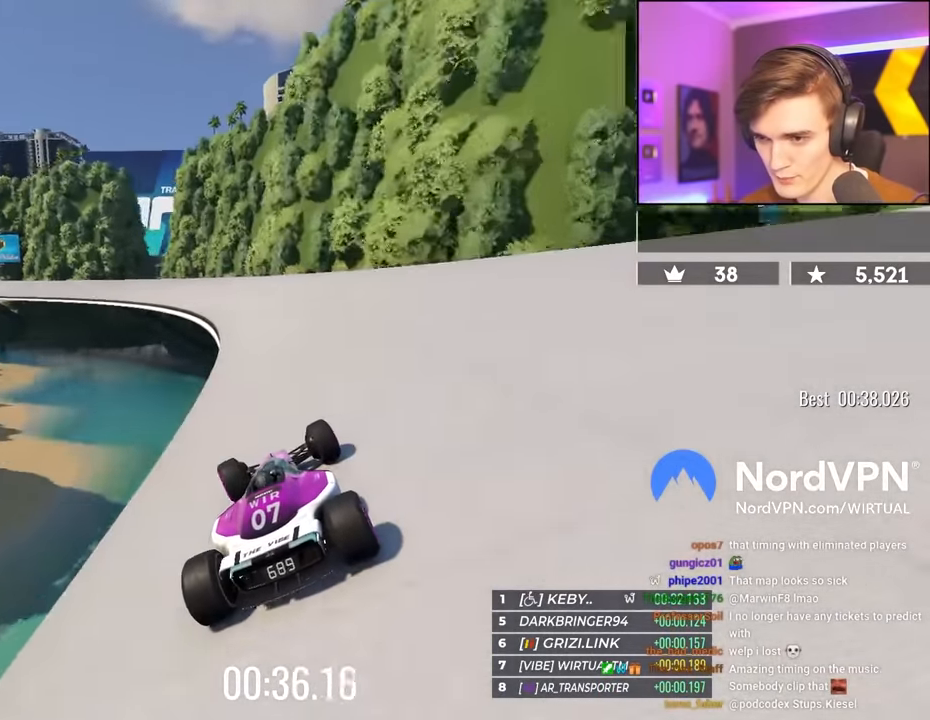
{"keys": ["left", "up"], "events": [[216, "left", "up"], [300, "left", "down"]]}
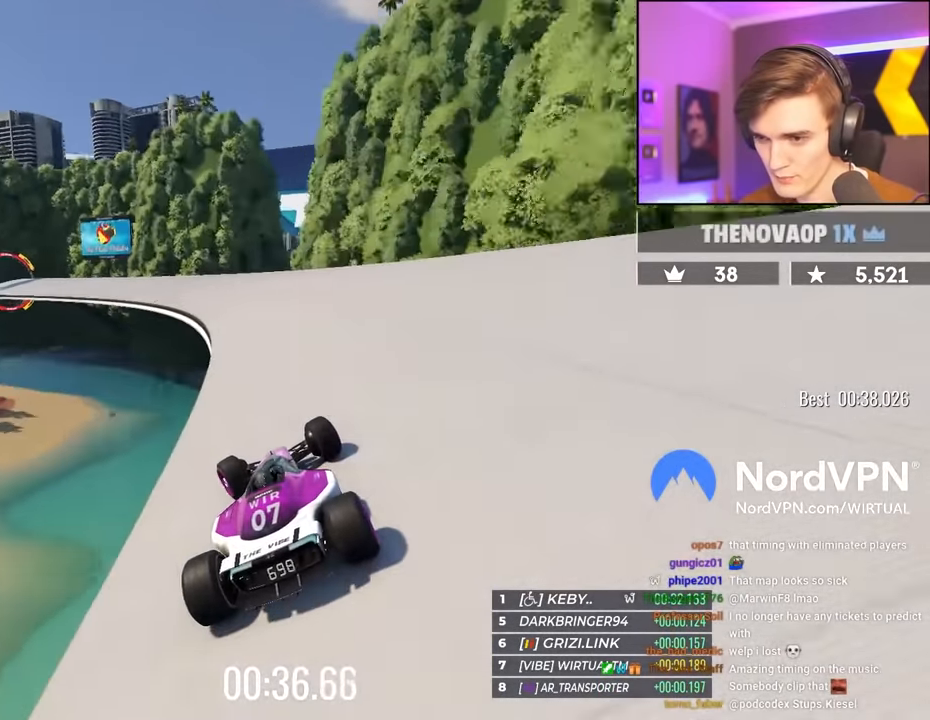
{"keys": ["left", "up"], "events": []}
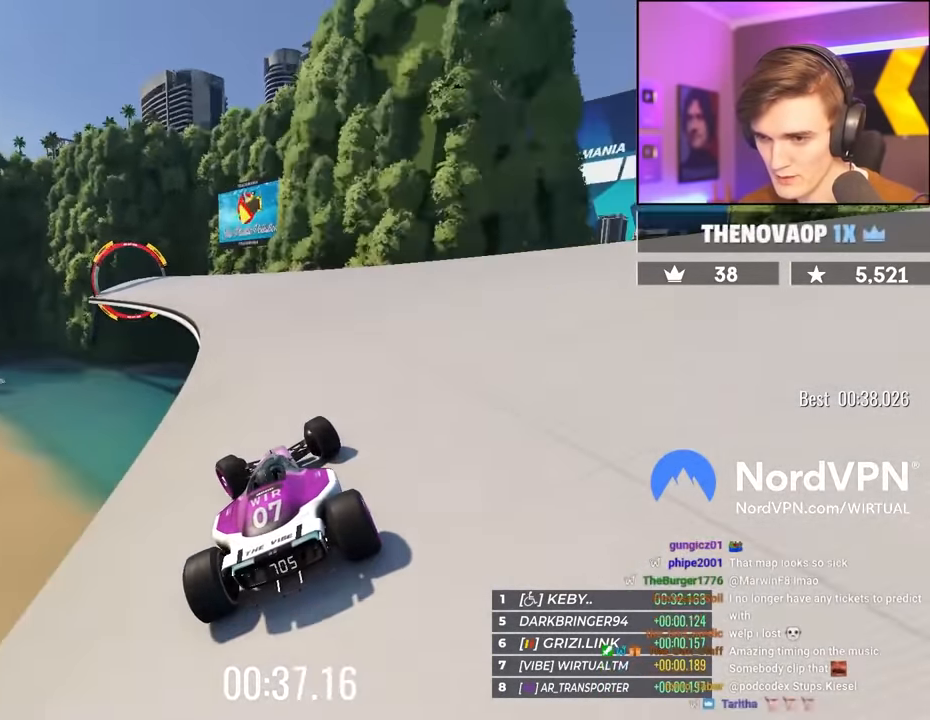
{"keys": ["left", "up"], "events": [[150, "left", "up"], [250, "left", "down"], [433, "left", "up"], [483, "left", "down"]]}
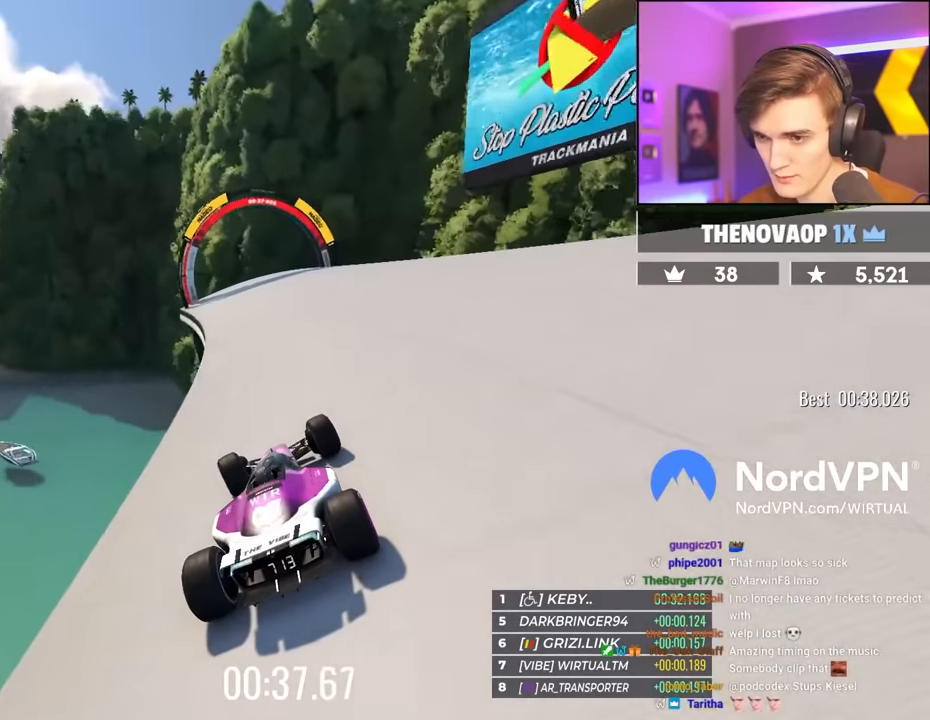
{"keys": ["left", "up"], "events": []}
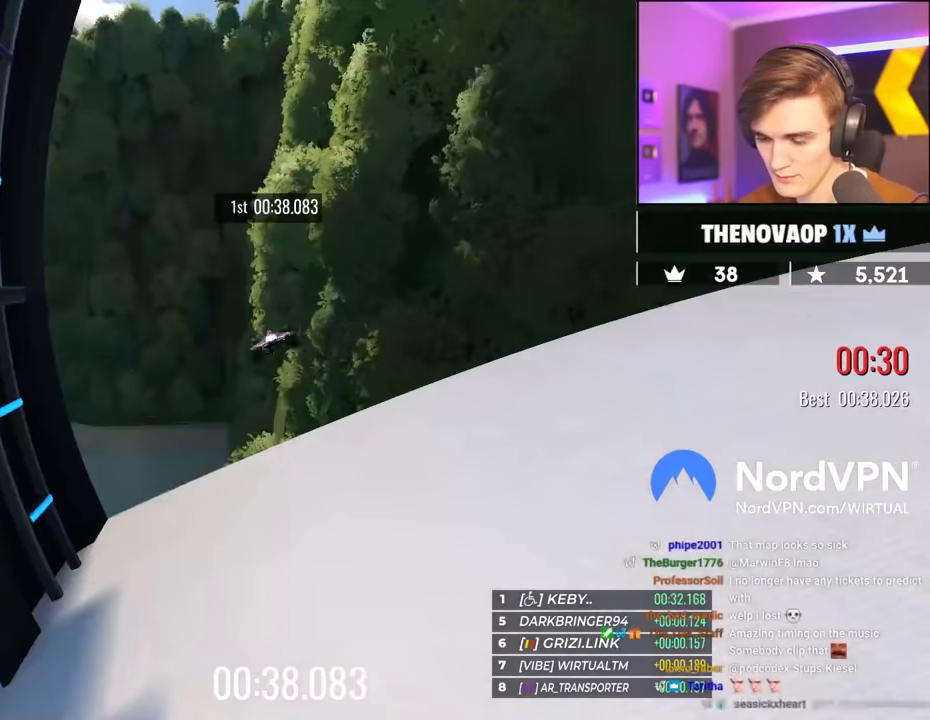
{"keys": ["left", "up"], "events": []}
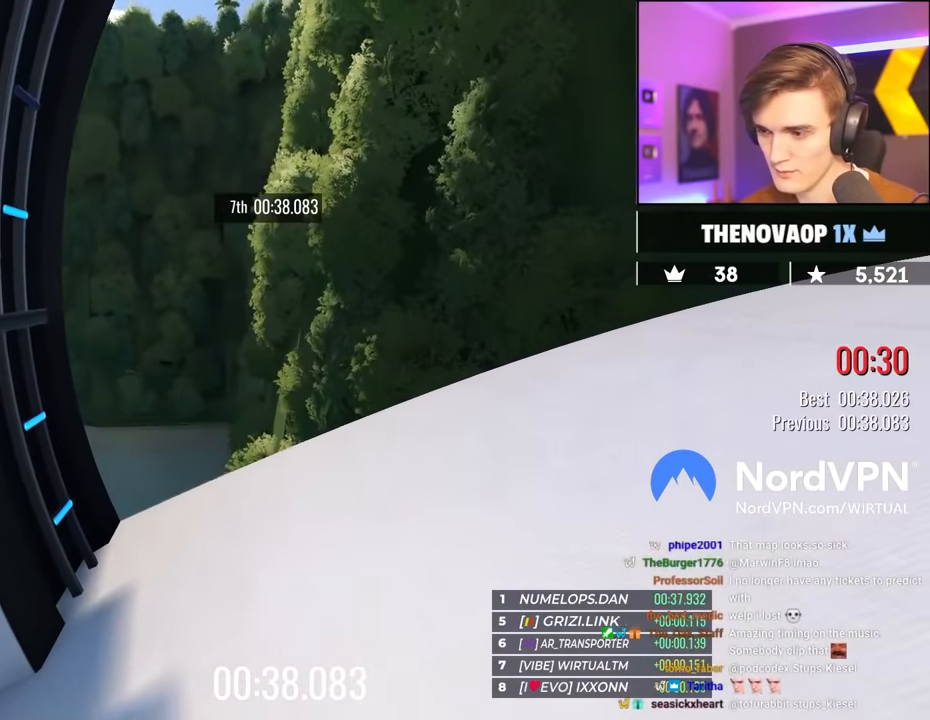
{"keys": ["left", "up"], "events": []}
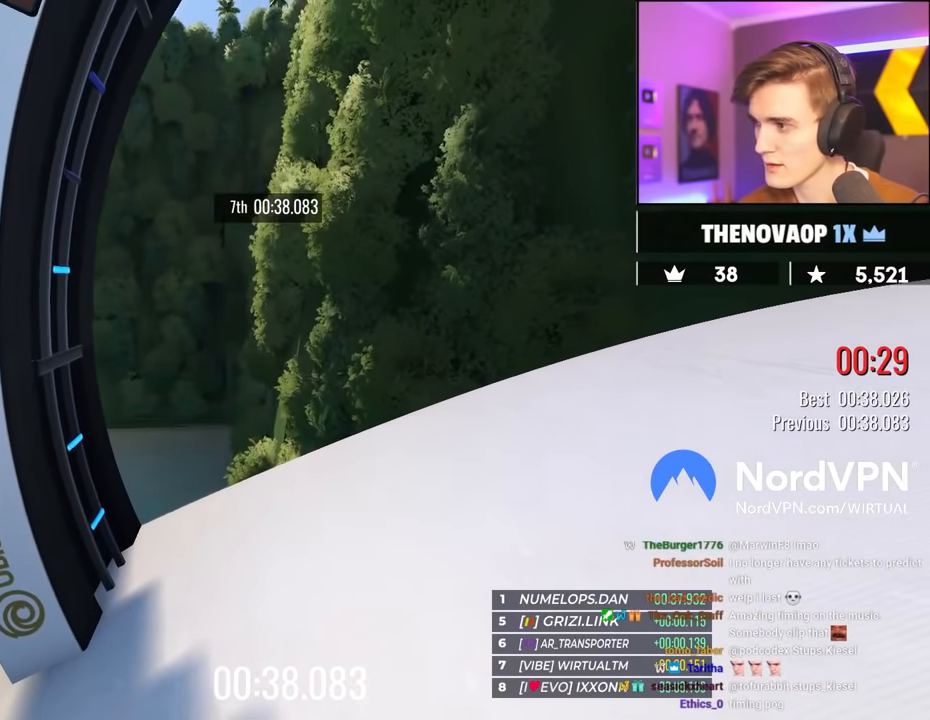
{"keys": [], "events": [[500, "left", "up"], [500, "up", "up"]]}